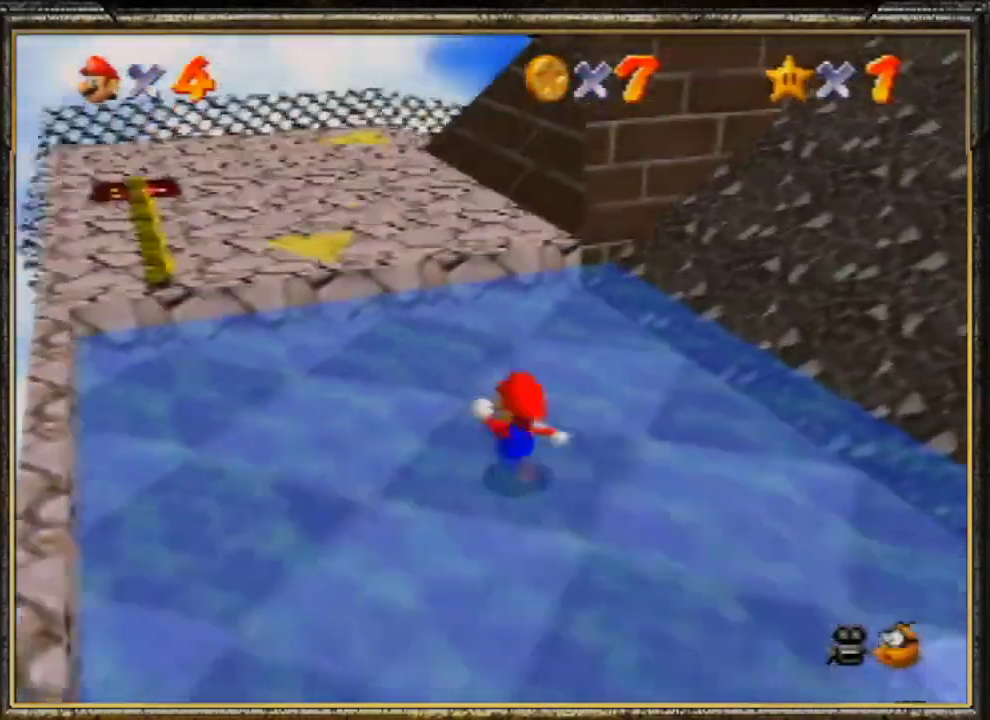
Gameplay with a controller (Nintendo layout); each line is a JSON object with the inputs held at the frame after it. "events" lists button and stick changes between this image and that frame as [ms after this image, input, new state], when the widget could be followed in between. Not read: L3 R3.
{"buttons": ["B"], "left_stick": "up-left", "events": [[67, "A", "down"], [233, "A", "up"], [267, "left_stick", "up-left"], [367, "B", "down"]]}
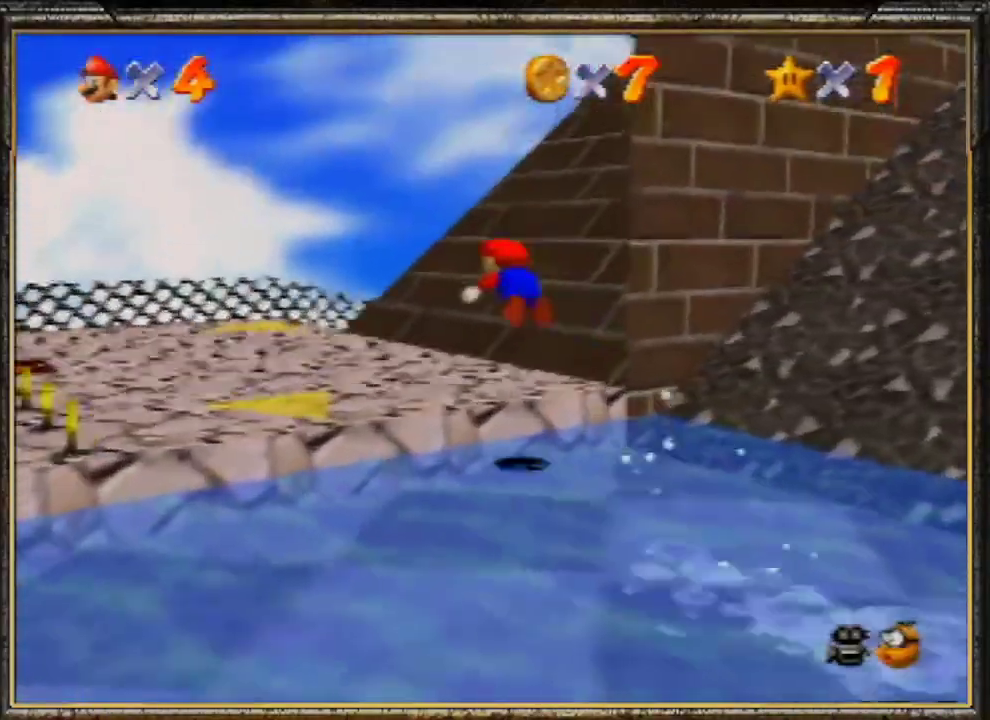
{"buttons": [], "left_stick": "up-left", "events": [[33, "B", "up"], [233, "A", "down"], [267, "B", "down"], [333, "A", "up"], [400, "B", "up"]]}
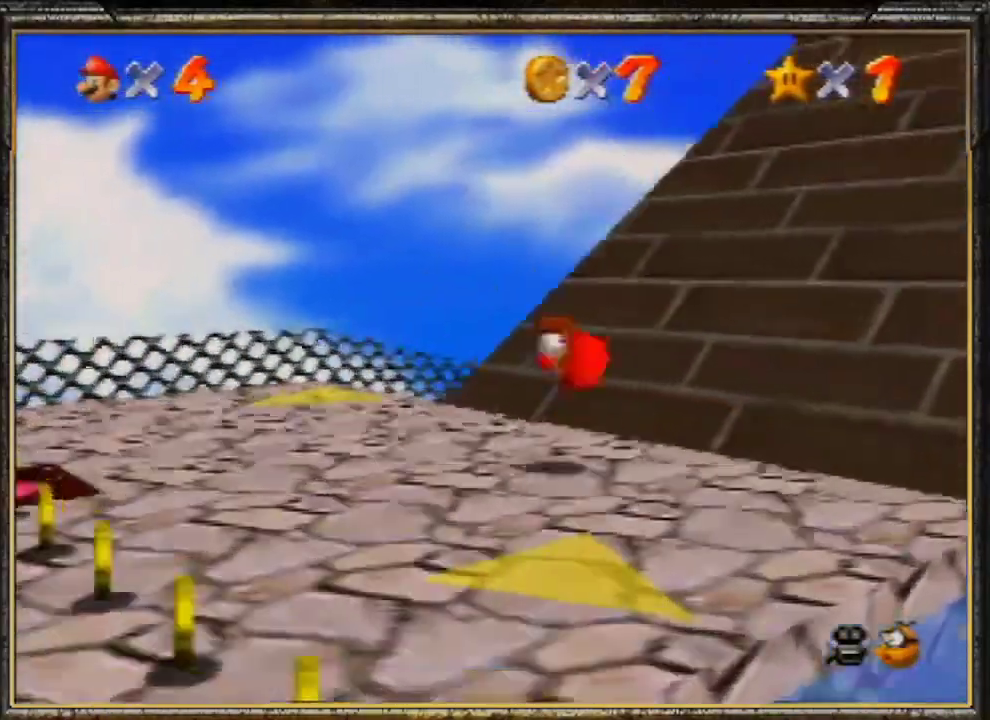
{"buttons": [], "left_stick": "up-left", "events": [[33, "C_LEFT", "down"], [200, "C_LEFT", "up"]]}
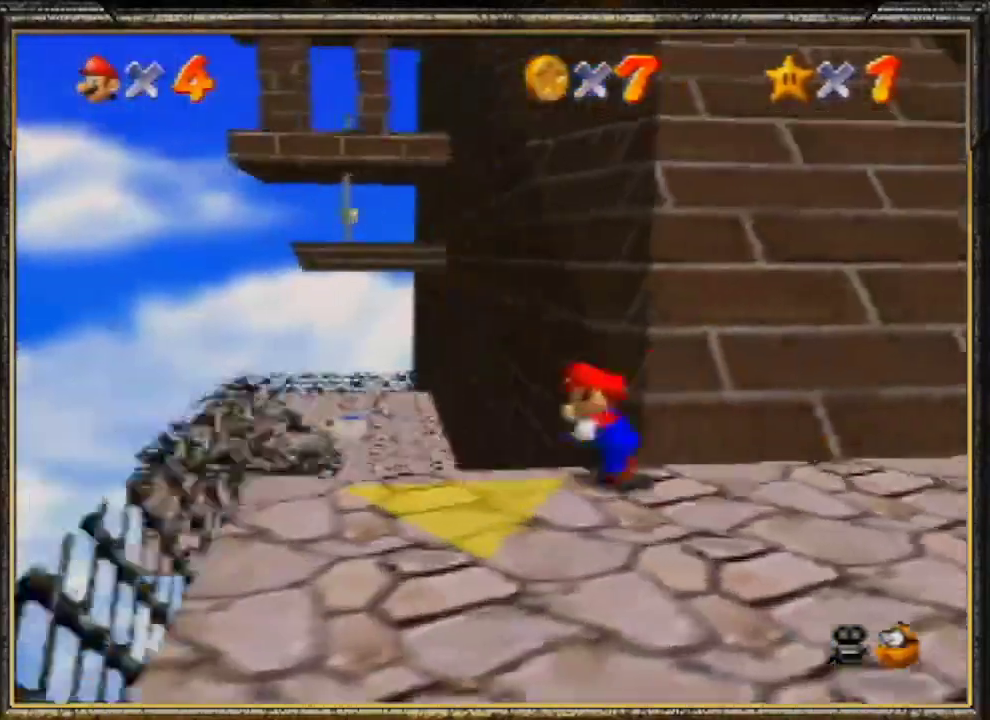
{"buttons": [], "left_stick": "up-left", "events": [[100, "left_stick", "up"], [200, "B", "down"], [467, "B", "up"], [500, "left_stick", "up-left"]]}
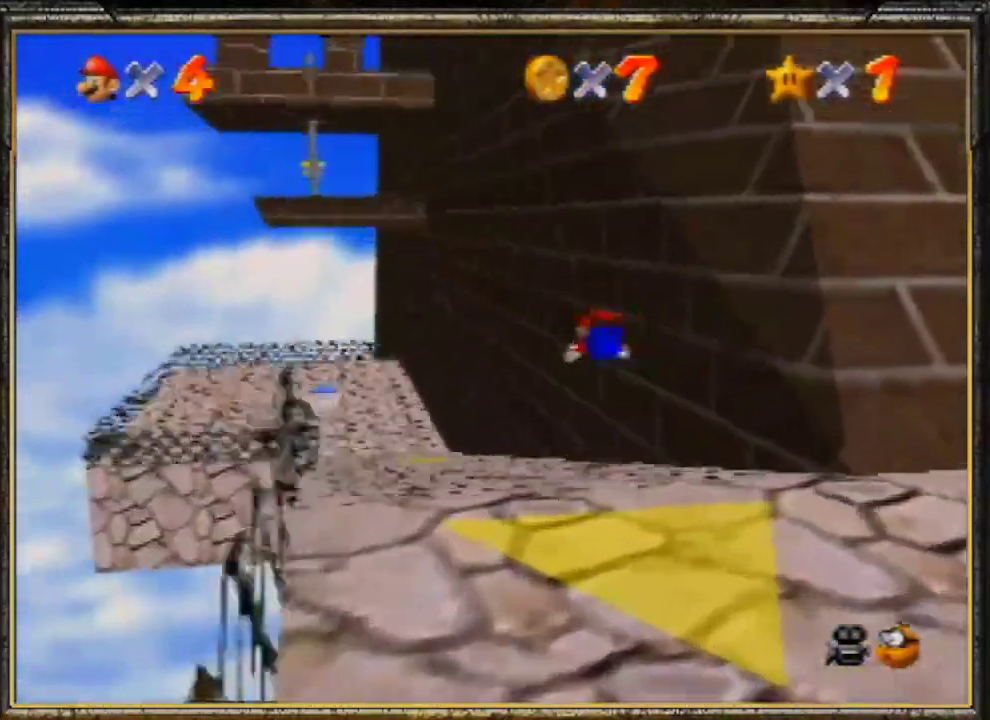
{"buttons": ["B"], "left_stick": "up-left", "events": [[267, "A", "down"], [333, "B", "down"], [500, "A", "up"]]}
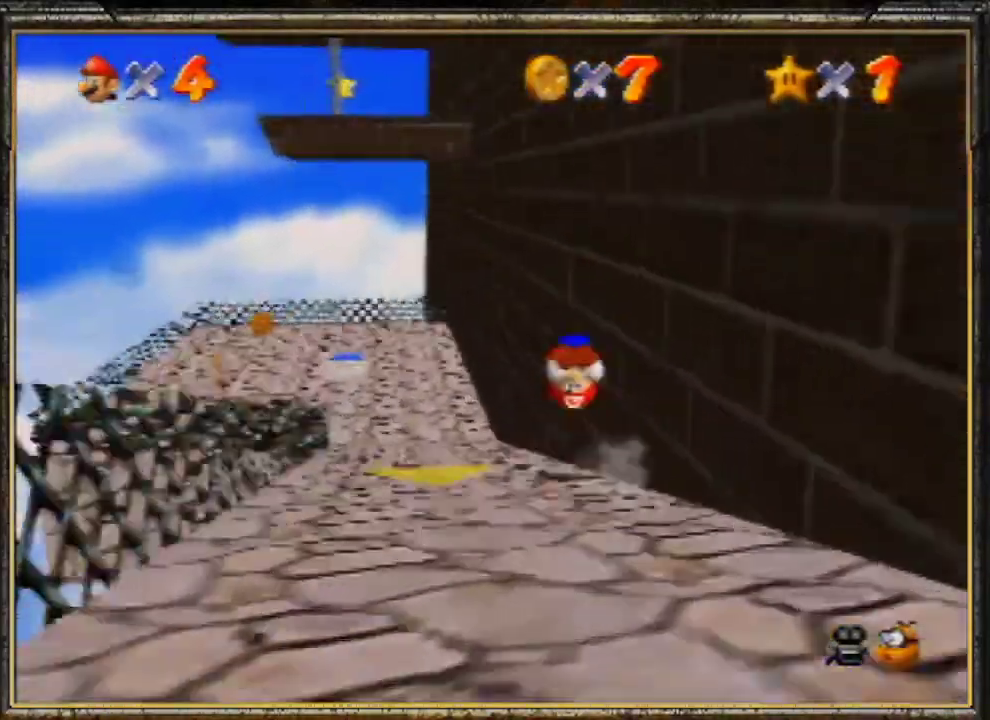
{"buttons": ["C_DOWN"], "left_stick": "up-left", "events": [[33, "B", "up"], [133, "C_LEFT", "down"], [300, "C_LEFT", "up"], [367, "C_DOWN", "down"]]}
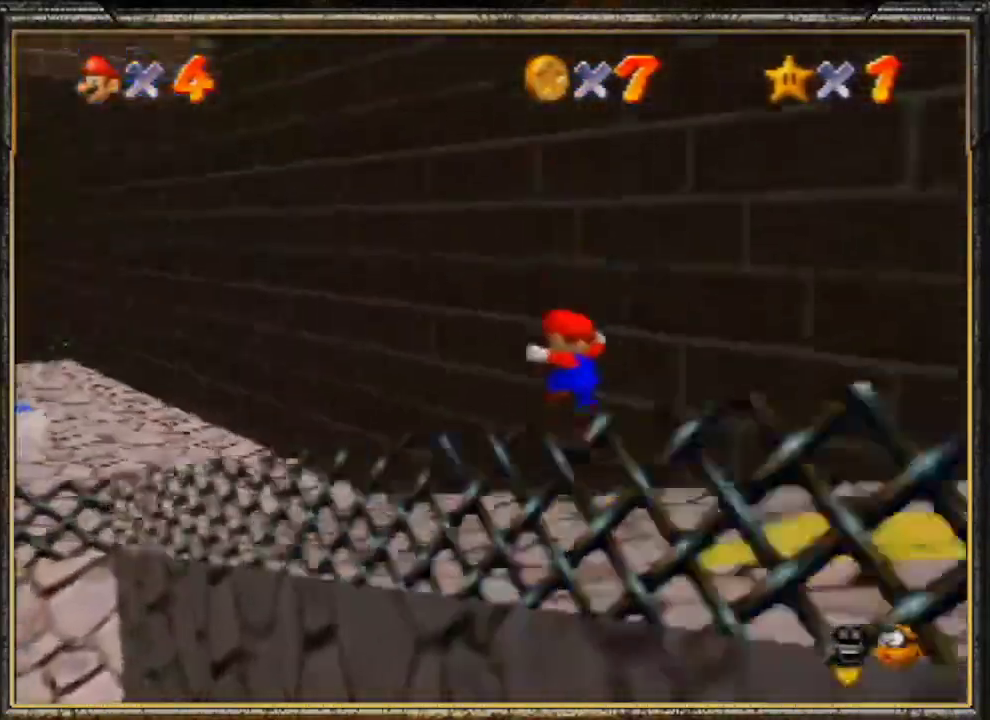
{"buttons": [], "left_stick": "down-left", "events": [[33, "C_DOWN", "up"], [433, "left_stick", "down-left"]]}
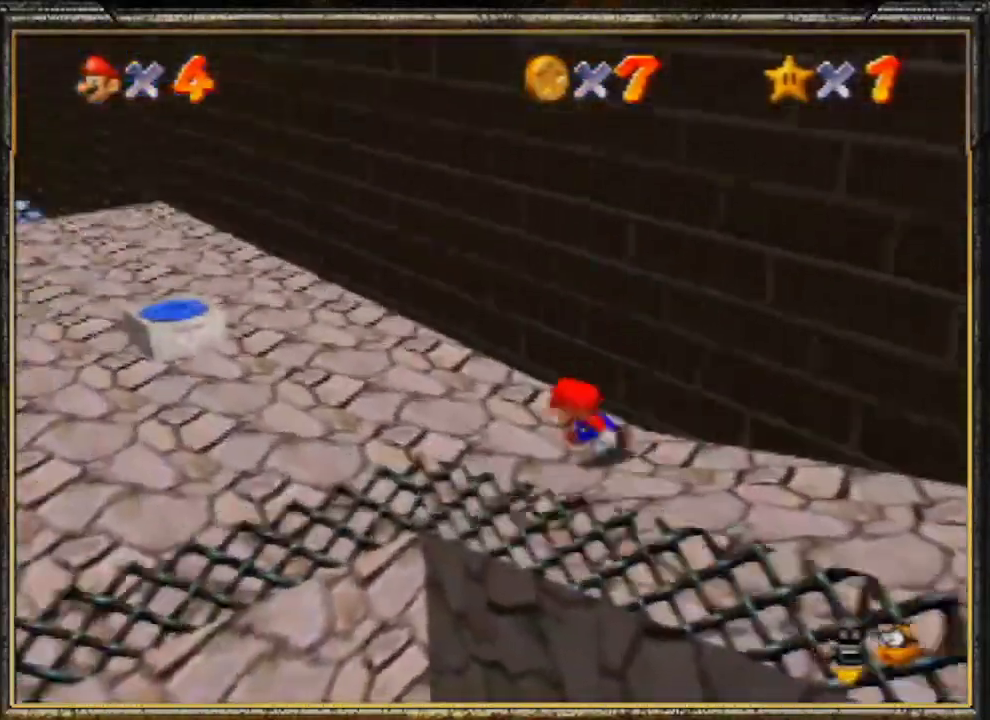
{"buttons": [], "left_stick": "up", "events": [[67, "left_stick", "up"], [133, "A", "down"], [367, "A", "up"]]}
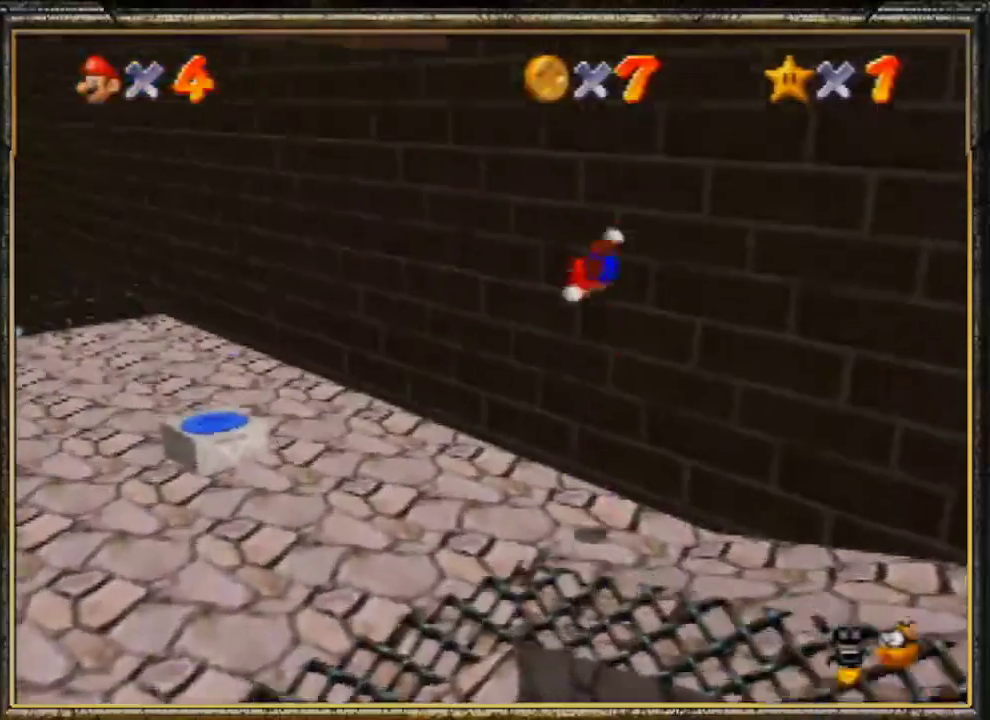
{"buttons": ["A"], "left_stick": "up-left", "events": [[300, "A", "down"], [433, "left_stick", "up-left"]]}
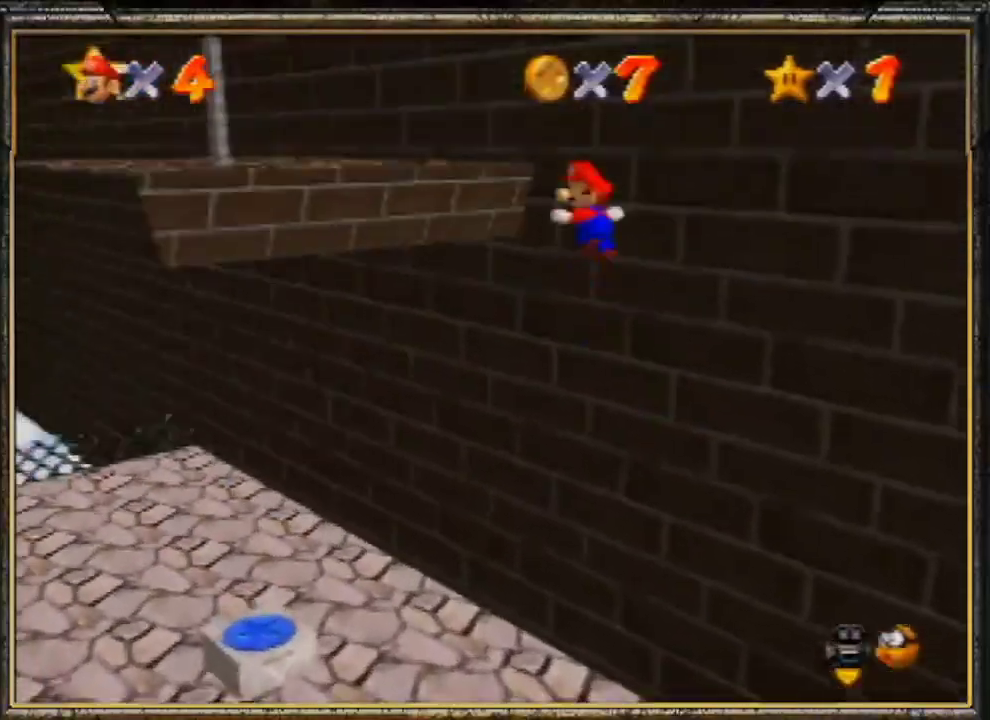
{"buttons": [], "left_stick": "up-left", "events": [[100, "A", "up"]]}
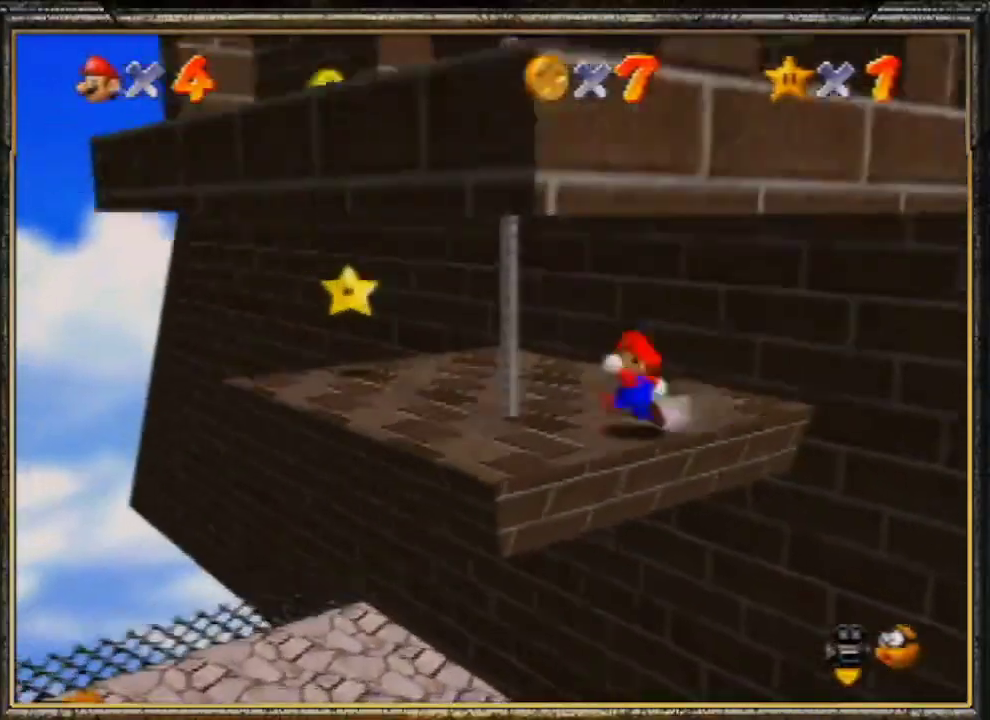
{"buttons": [], "left_stick": "up-left", "events": [[100, "Z", "down"], [167, "B", "down"], [333, "B", "up"], [333, "Z", "up"]]}
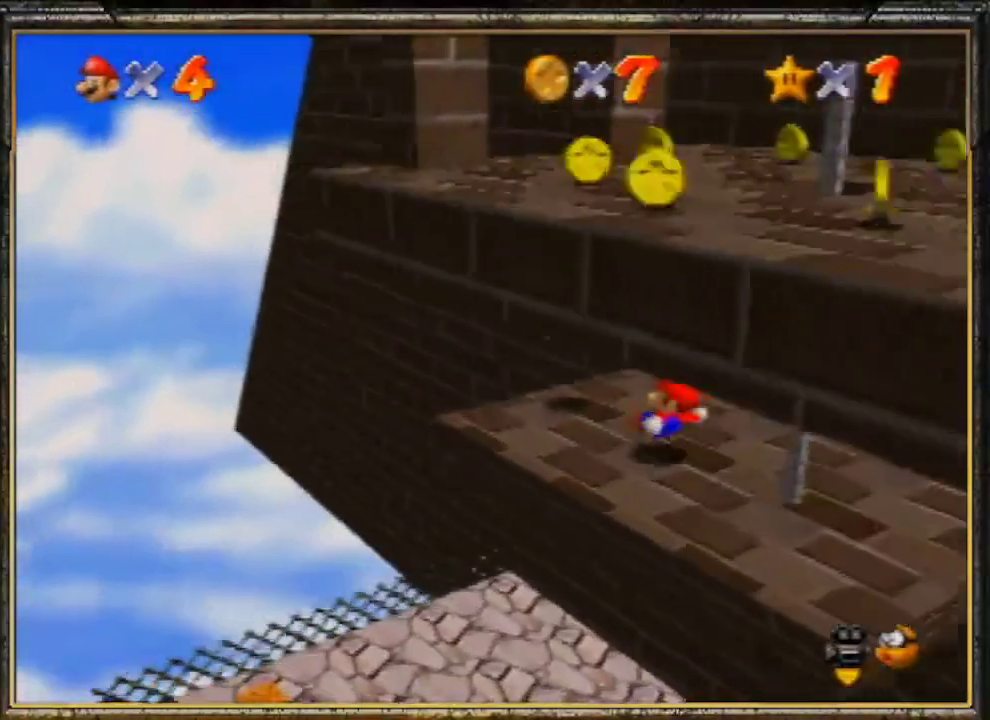
{"buttons": [], "left_stick": "center", "events": [[33, "A", "down"], [200, "A", "up"], [200, "left_stick", "center"], [233, "A", "down"], [300, "A", "up"]]}
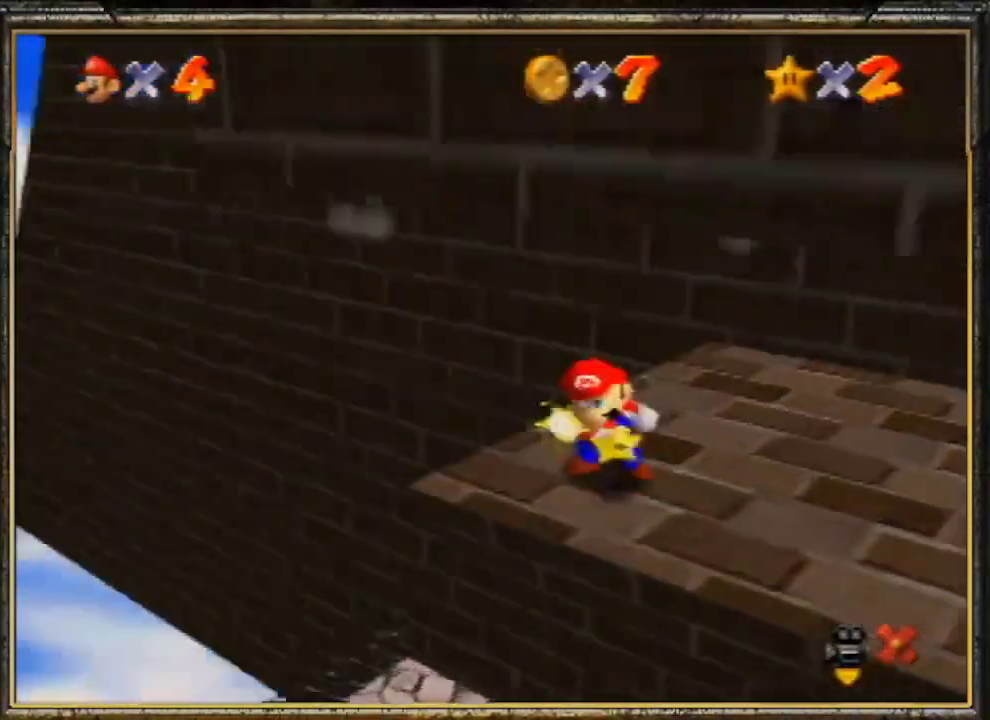
{"buttons": [], "left_stick": "center", "events": []}
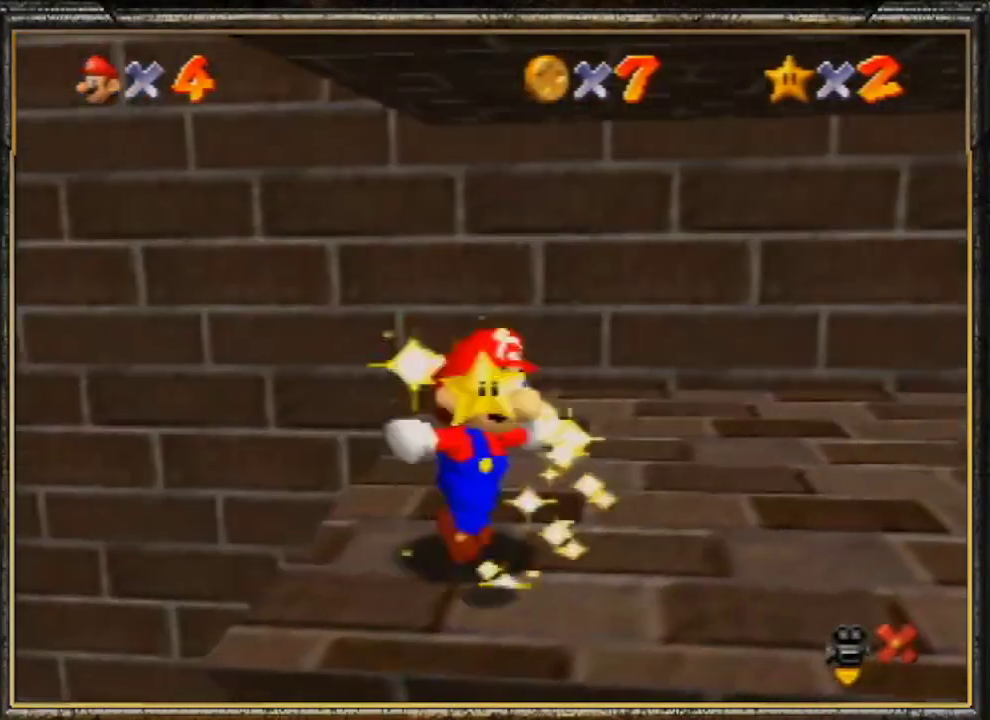
{"buttons": [], "left_stick": "center", "events": []}
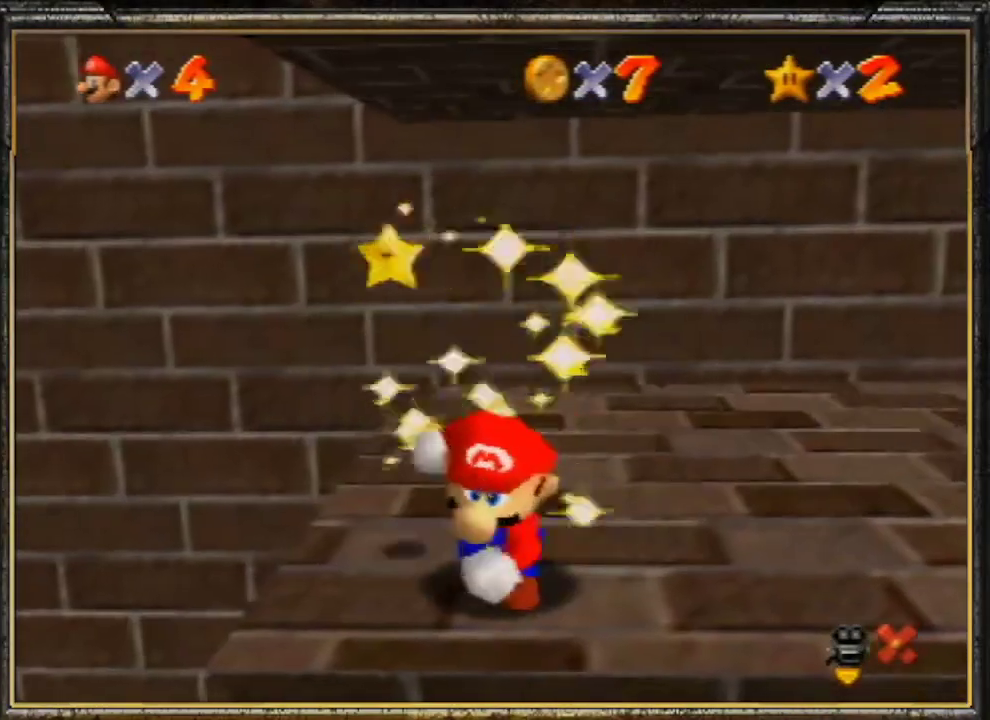
{"buttons": [], "left_stick": "center", "events": []}
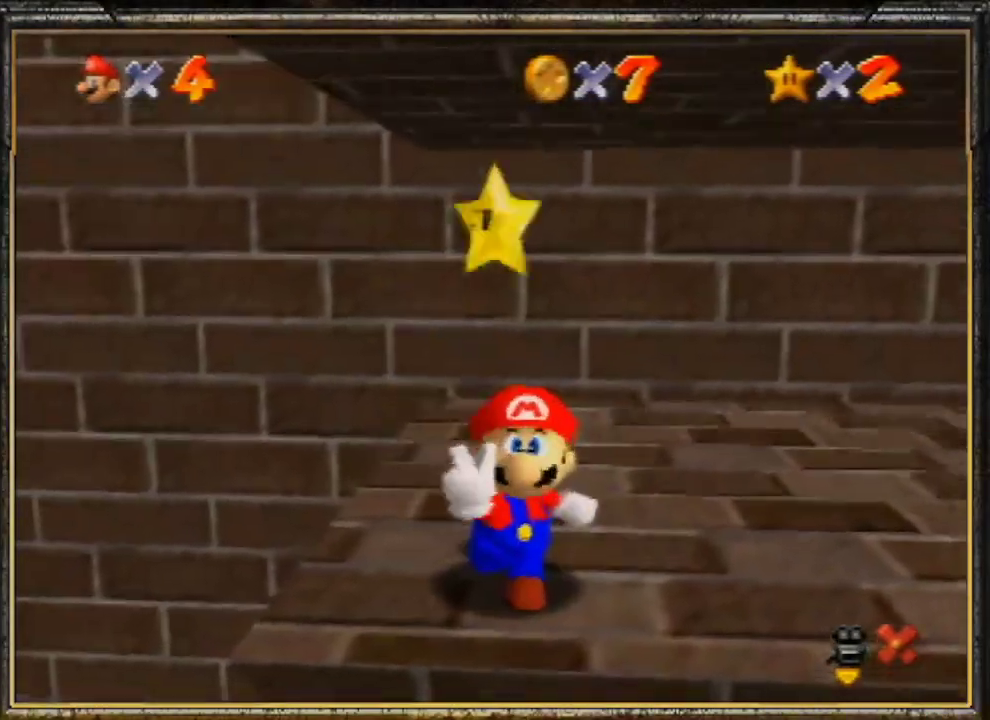
{"buttons": [], "left_stick": "center", "events": []}
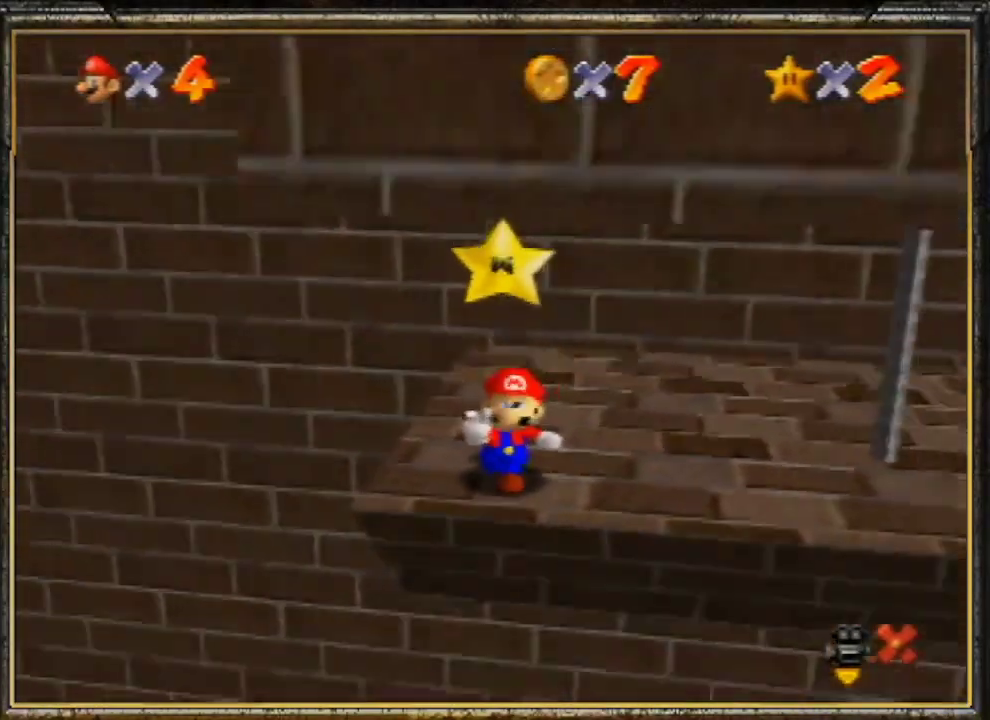
{"buttons": [], "left_stick": "center", "events": []}
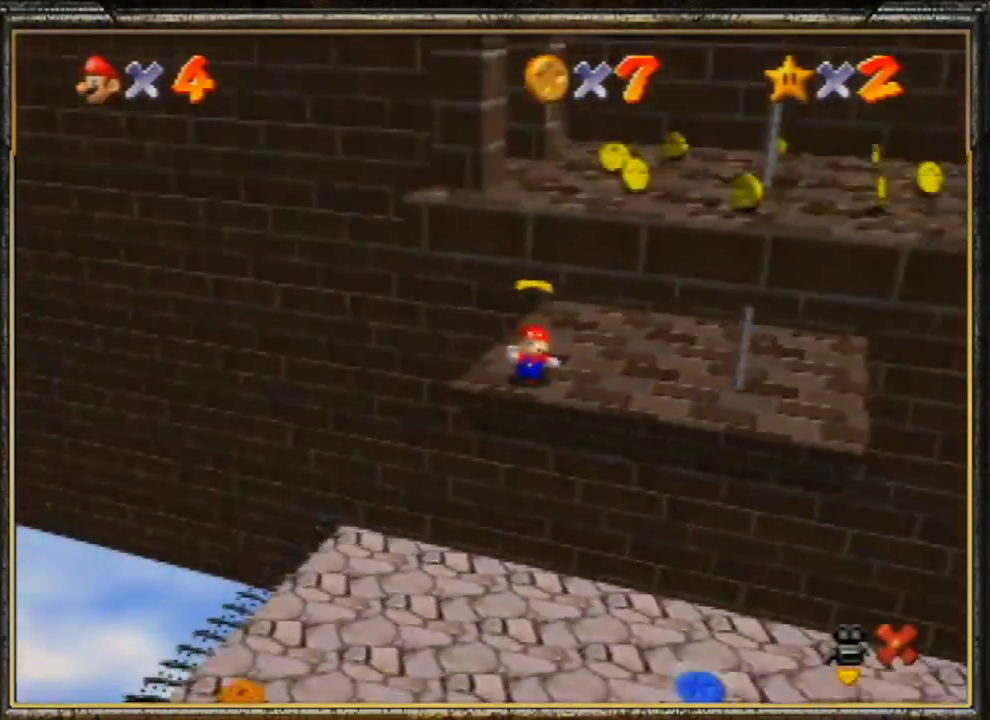
{"buttons": [], "left_stick": "center", "events": []}
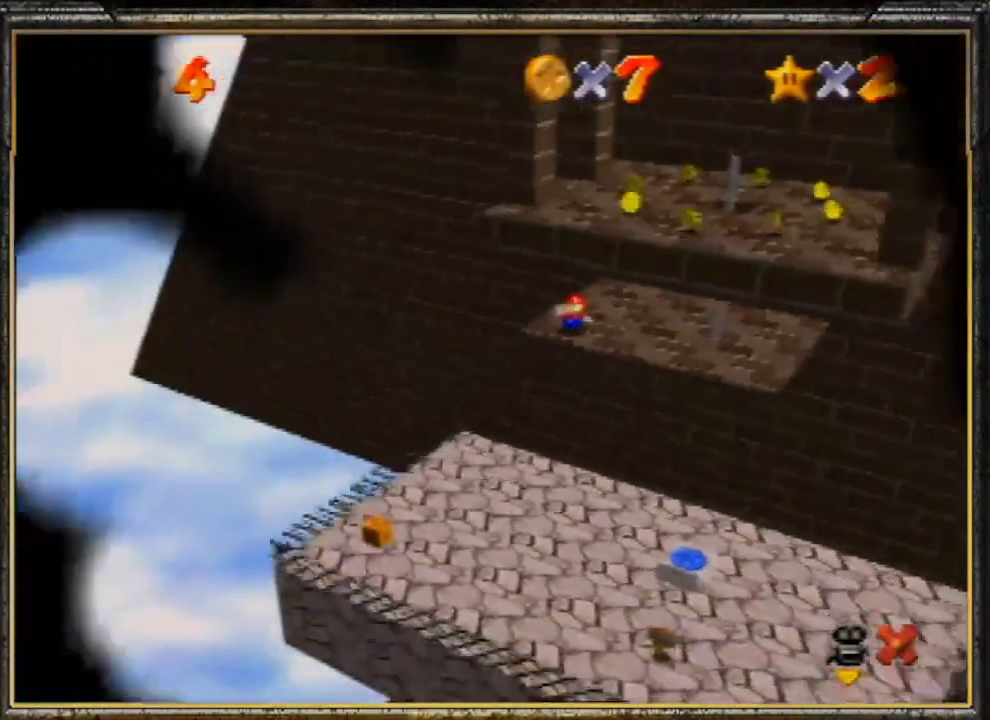
{"buttons": [], "left_stick": "center", "events": []}
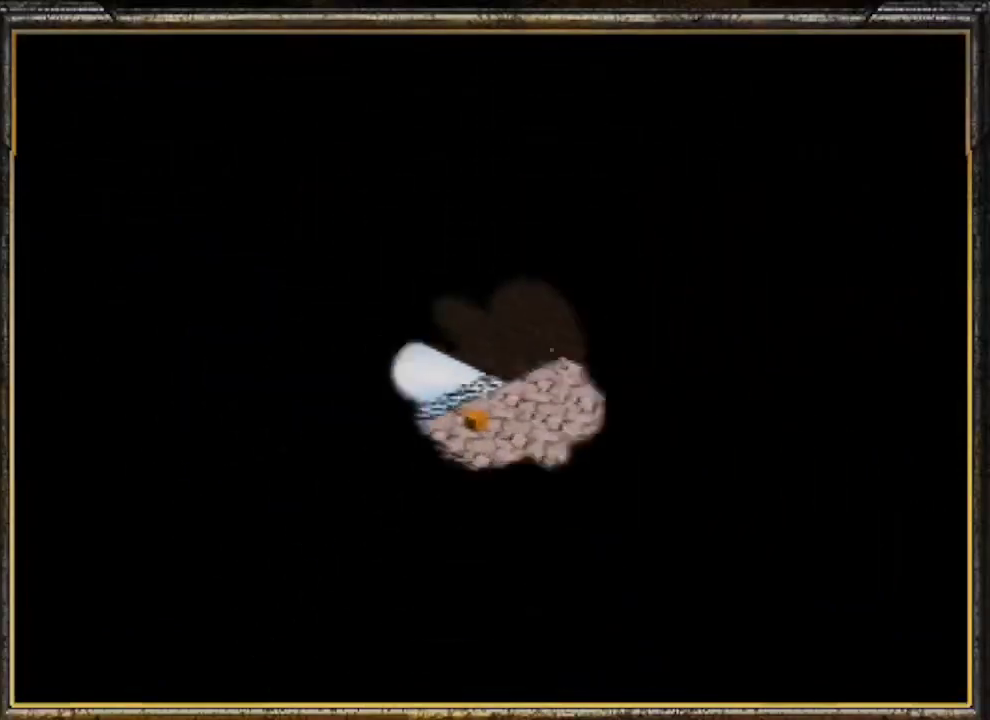
{"buttons": [], "left_stick": "center", "events": []}
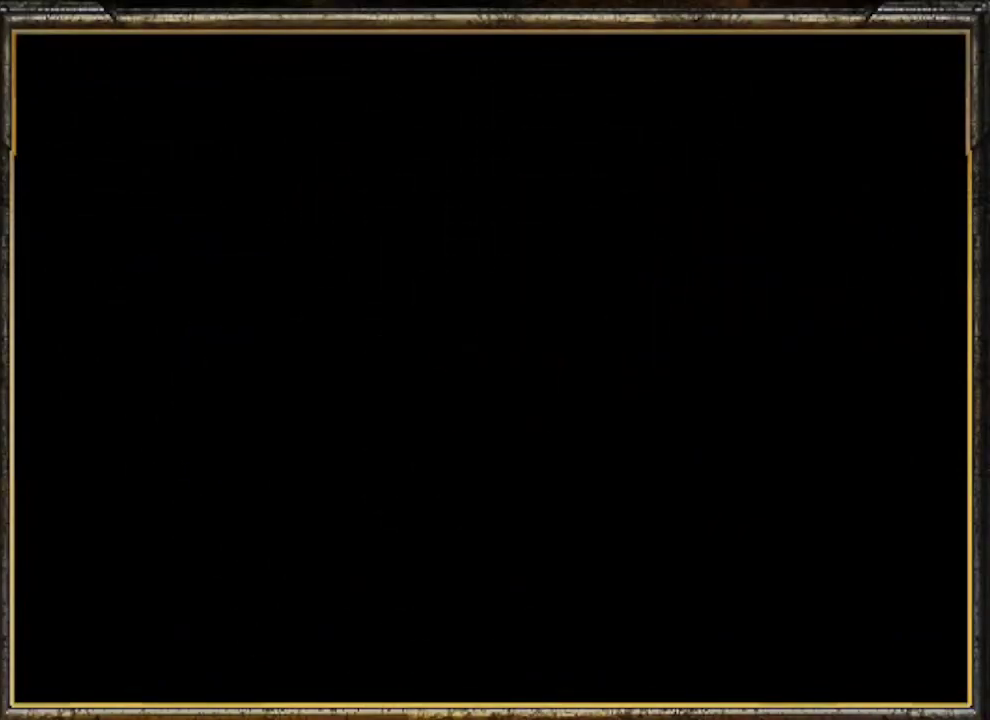
{"buttons": [], "left_stick": "center", "events": [[233, "A", "down"], [333, "A", "up"], [400, "A", "down"], [500, "A", "up"]]}
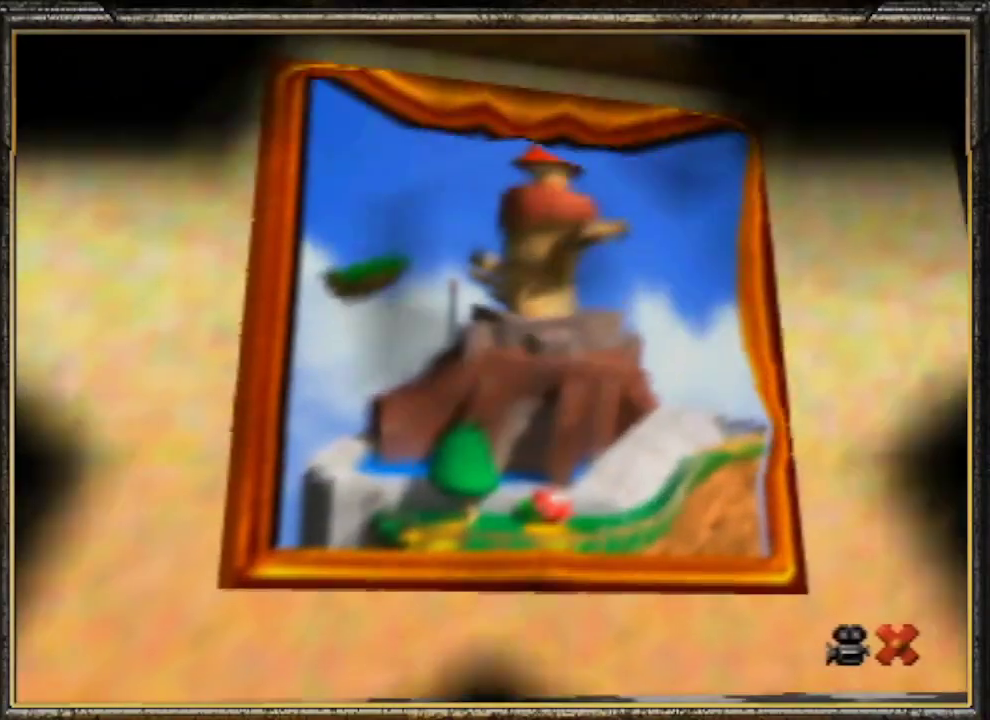
{"buttons": [], "left_stick": "center", "events": [[67, "A", "down"], [133, "A", "up"], [267, "A", "down"], [333, "A", "up"], [400, "A", "down"], [500, "A", "up"]]}
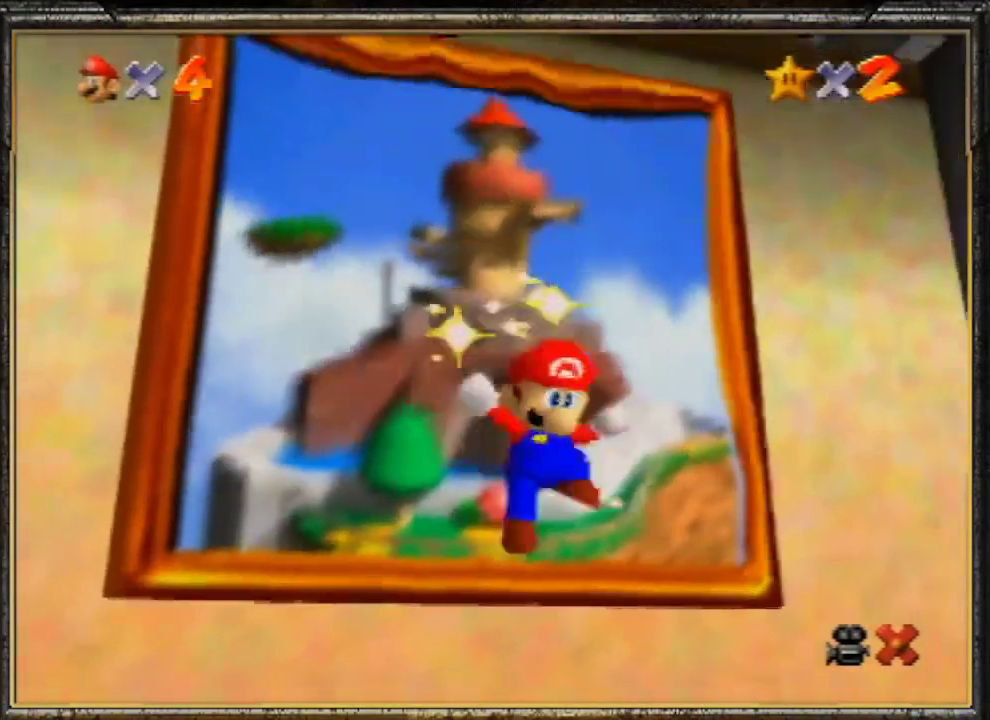
{"buttons": [], "left_stick": "center", "events": [[67, "A", "down"], [200, "A", "up"], [267, "A", "down"], [333, "A", "up"], [400, "A", "down"], [467, "A", "up"]]}
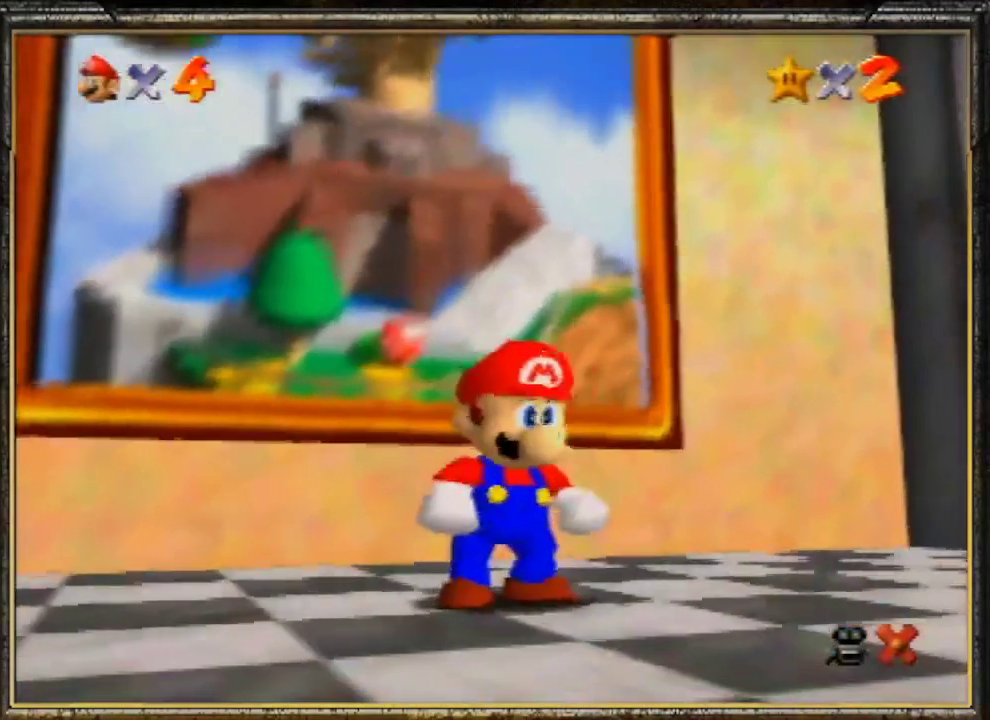
{"buttons": [], "left_stick": "center", "events": [[200, "A", "down"], [267, "A", "up"], [433, "A", "down"], [500, "A", "up"]]}
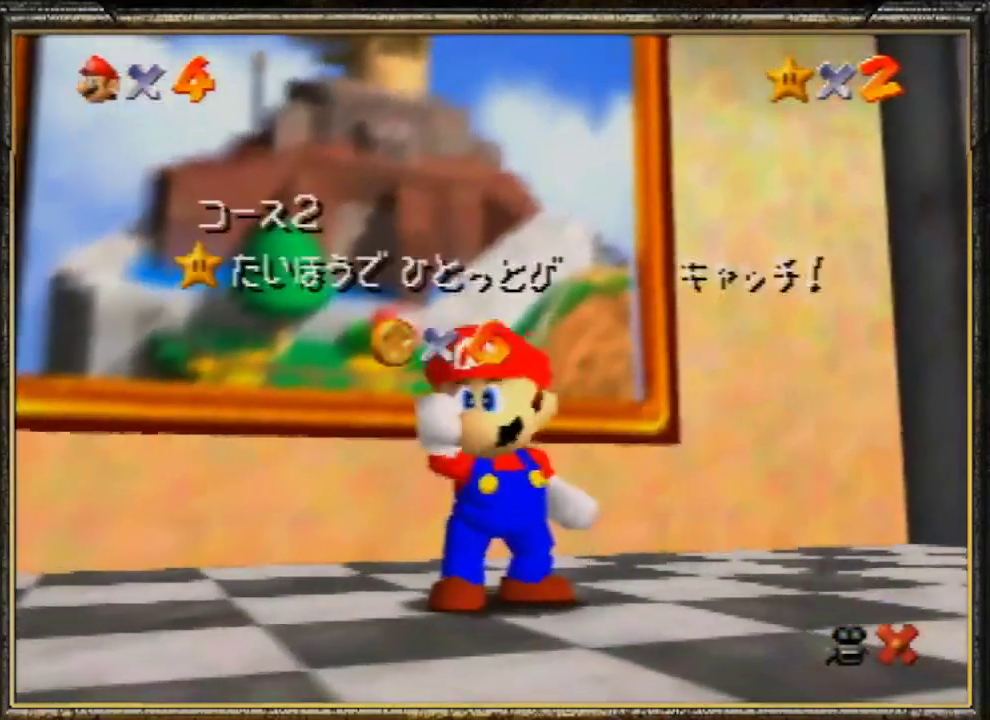
{"buttons": [], "left_stick": "center", "events": [[200, "A", "down"], [333, "A", "up"], [367, "A", "down"], [467, "A", "up"]]}
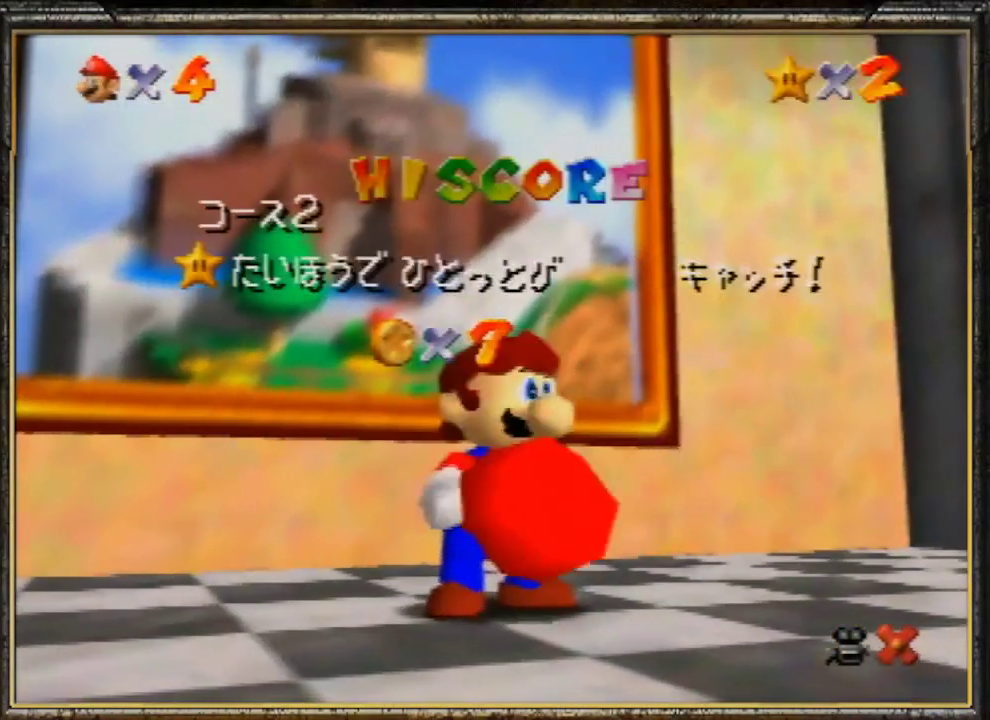
{"buttons": ["A"], "left_stick": "center", "events": [[100, "A", "down"], [167, "A", "up"], [300, "A", "down"], [367, "A", "up"], [433, "A", "down"]]}
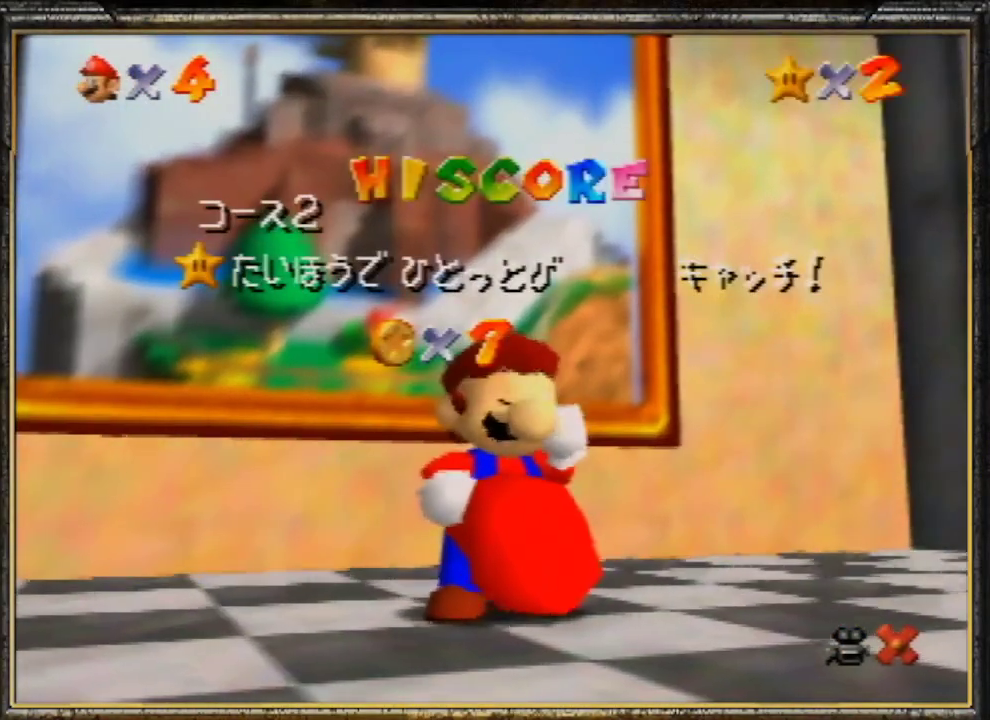
{"buttons": ["A"], "left_stick": "center", "events": [[100, "A", "up"], [133, "A", "down"], [200, "A", "up"], [300, "A", "down"], [333, "A", "up"], [400, "A", "down"]]}
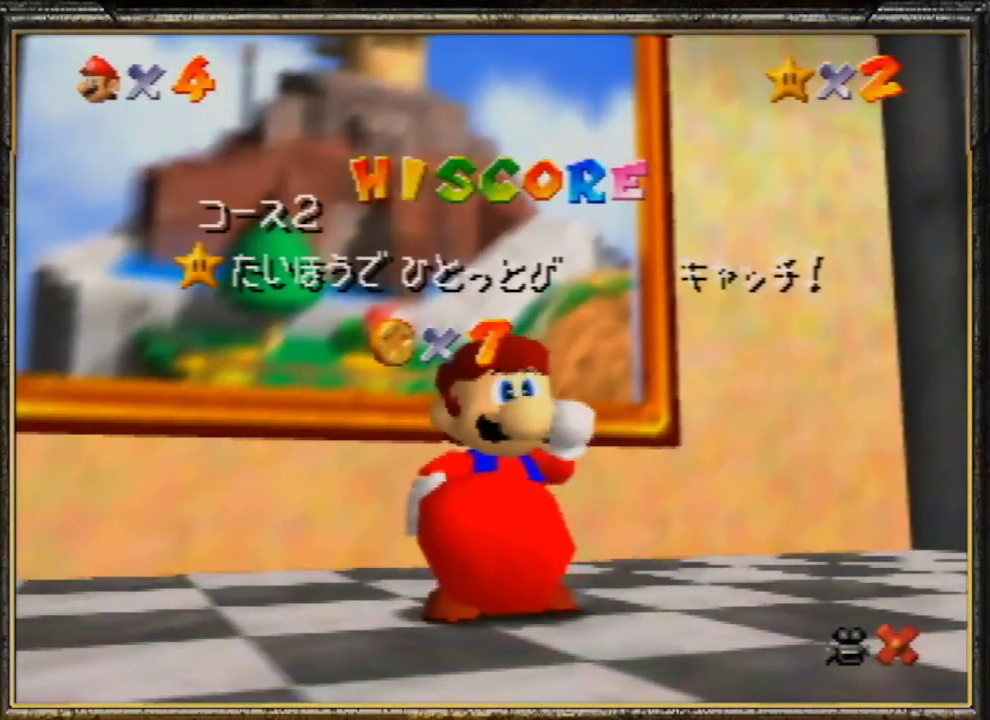
{"buttons": [], "left_stick": "center", "events": [[33, "A", "up"], [167, "A", "down"], [267, "A", "up"], [300, "A", "down"], [400, "A", "up"]]}
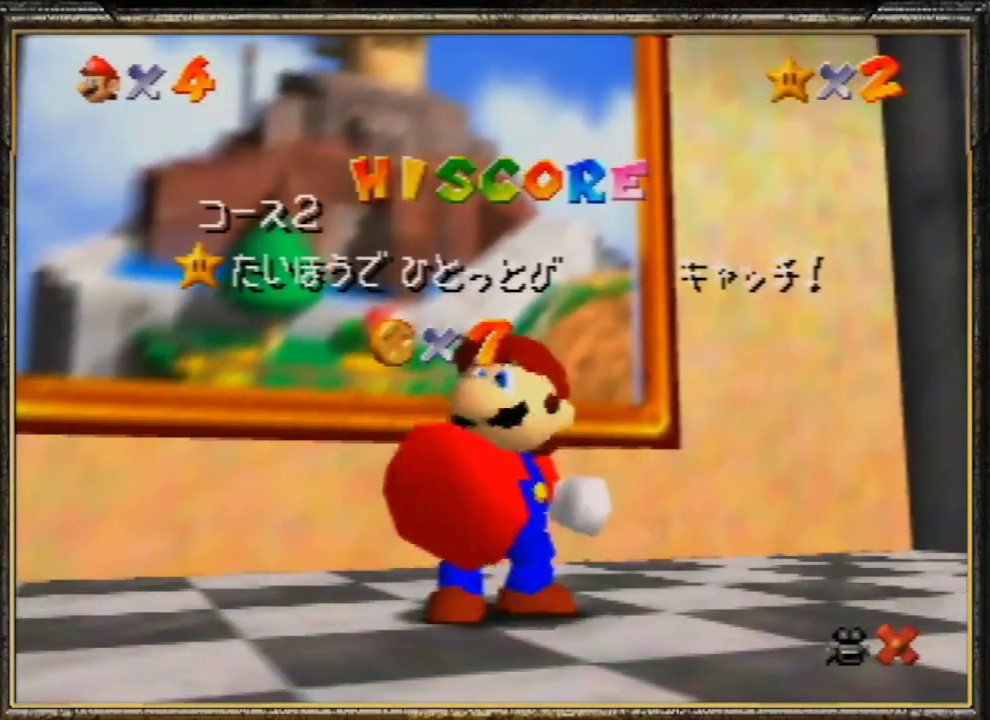
{"buttons": ["A"], "left_stick": "center", "events": [[33, "A", "down"], [100, "A", "up"], [167, "A", "down"], [267, "A", "up"], [333, "A", "down"], [367, "A", "up"], [433, "A", "down"]]}